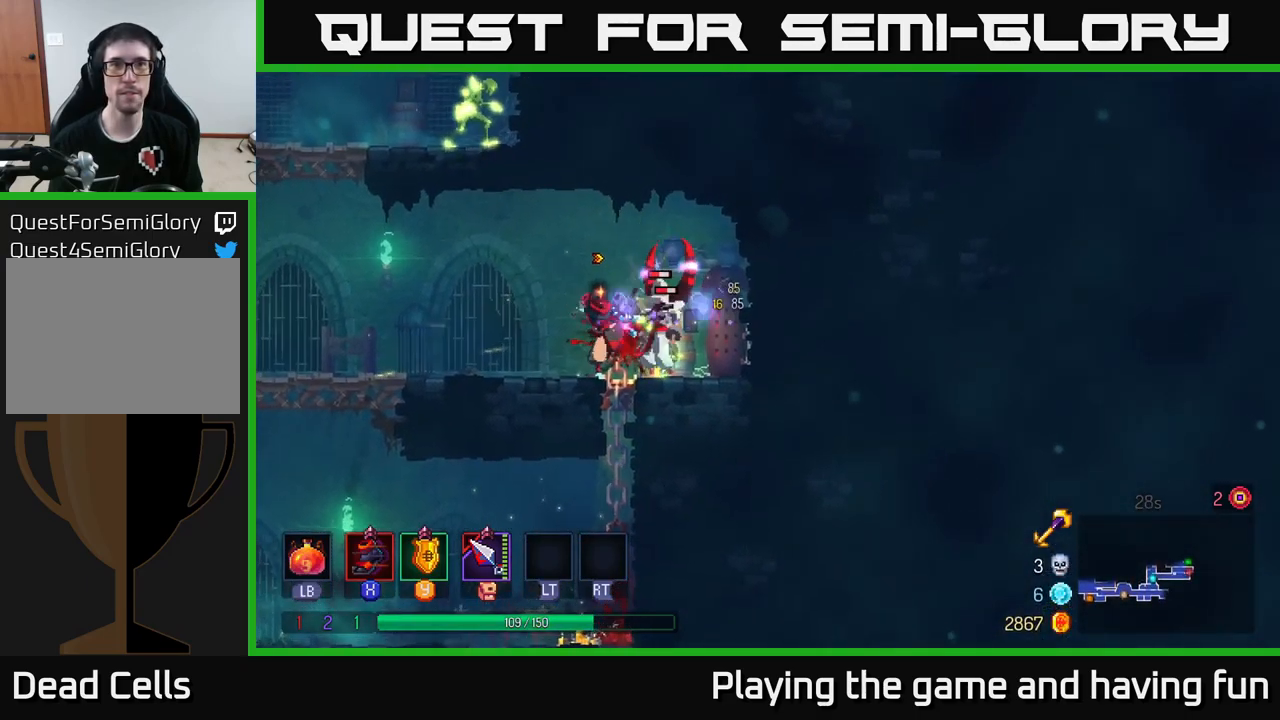
Gameplay with a controller (Xbox layout); each line is a JSON object with the inputs held at the frame after it. "events" lists button and stick changes between this image and that frame as [ms after this image, input, new state], when the widget could be followed in between.
{"buttons": [], "left_stick": "center", "right_stick": "center", "events": [[100, "X", "down"], [200, "X", "up"], [267, "X", "down"], [383, "X", "up"]]}
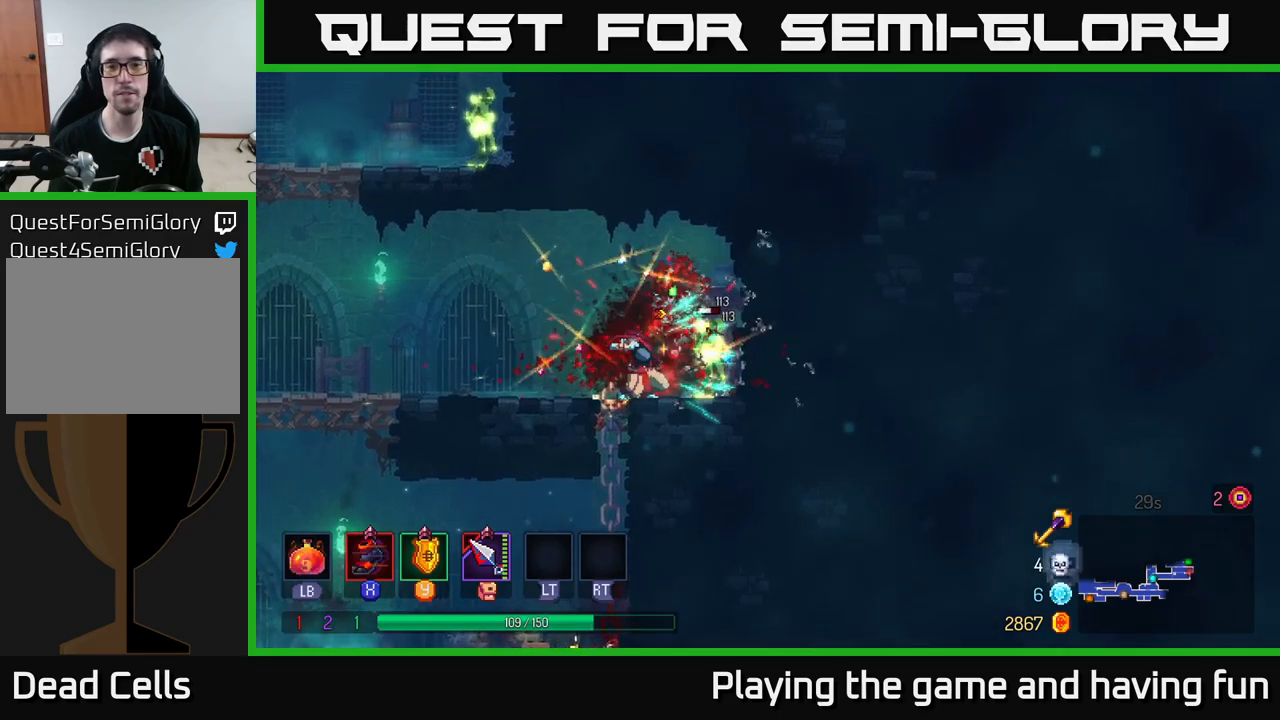
{"buttons": [], "left_stick": "left", "right_stick": "center", "events": [[33, "left_stick", "right"], [400, "left_stick", "left"]]}
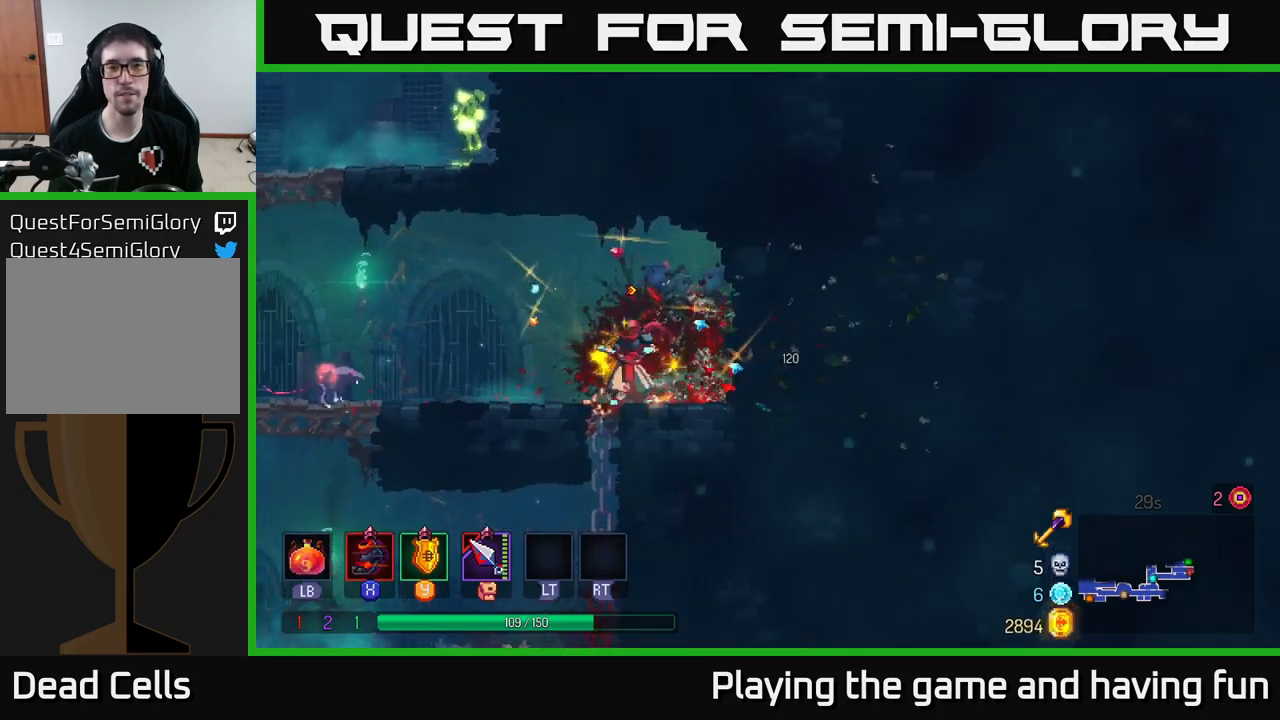
{"buttons": [], "left_stick": "left", "right_stick": "center", "events": [[33, "B", "down"], [117, "B", "up"], [267, "X", "down"], [367, "X", "up"]]}
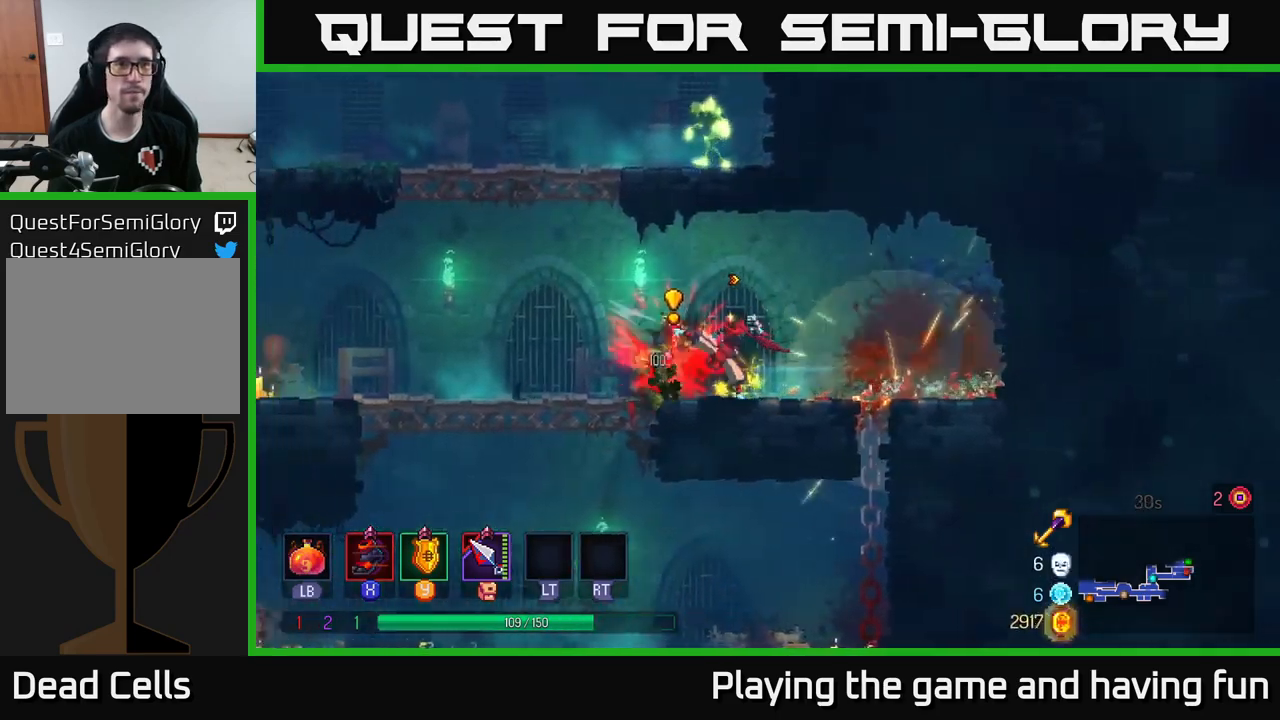
{"buttons": ["A"], "left_stick": "right", "right_stick": "center", "events": [[150, "B", "down"], [283, "B", "up"], [450, "A", "down"], [450, "left_stick", "right"]]}
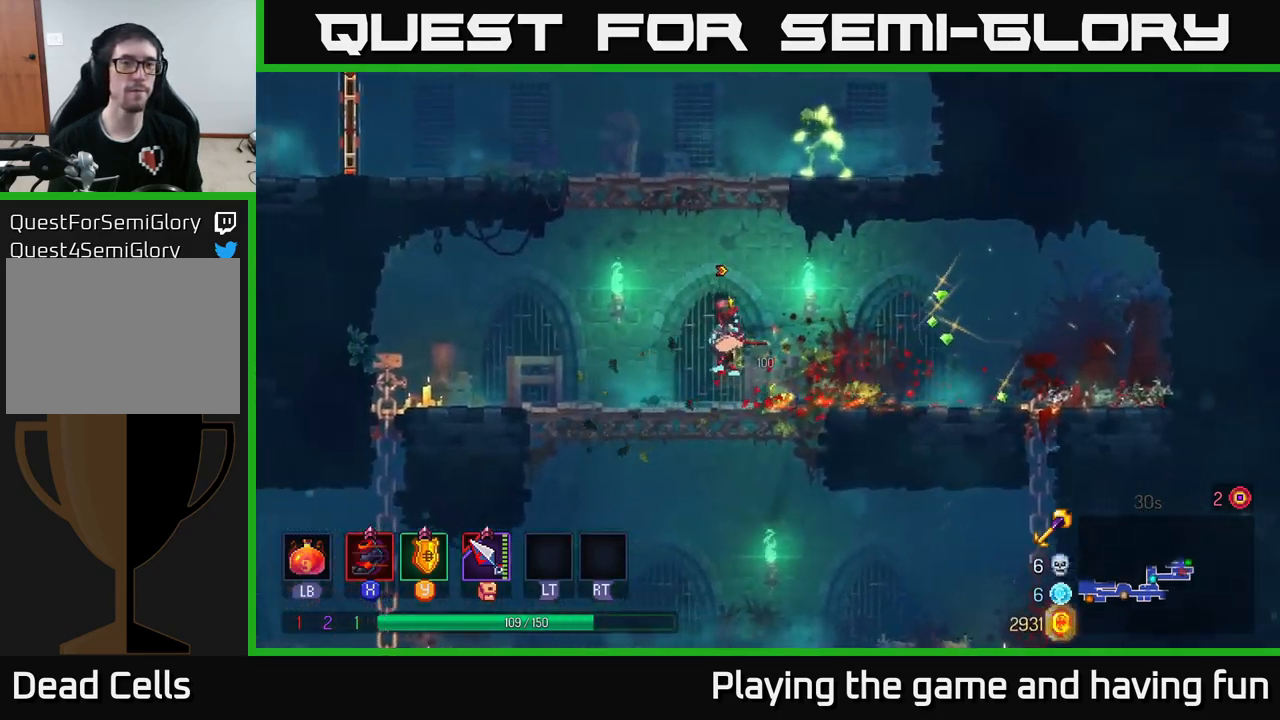
{"buttons": ["X"], "left_stick": "center", "right_stick": "center", "events": [[50, "A", "up"], [67, "left_stick", "up"], [133, "A", "down"], [233, "X", "down"], [250, "A", "up"], [250, "left_stick", "right"], [333, "X", "up"], [417, "left_stick", "center"], [433, "X", "down"]]}
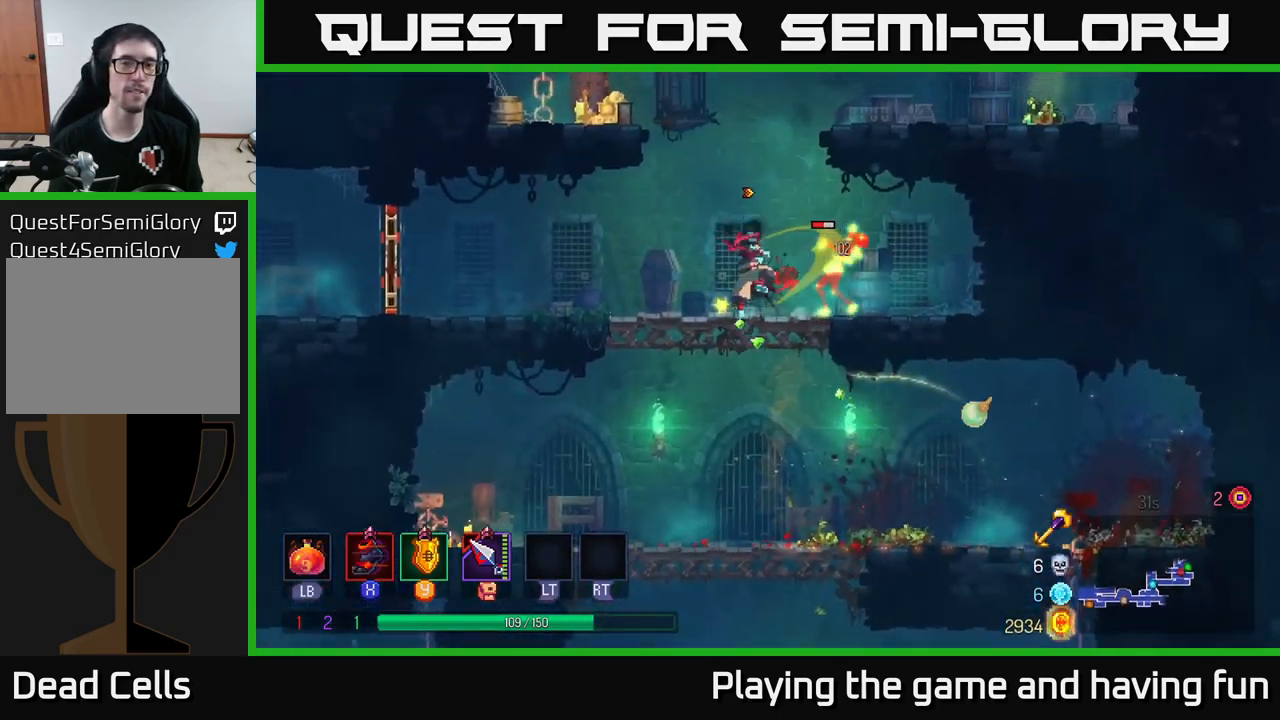
{"buttons": [], "left_stick": "center", "right_stick": "center", "events": [[17, "X", "up"], [133, "X", "down"], [183, "X", "up"], [267, "left_stick", "right"], [483, "left_stick", "center"]]}
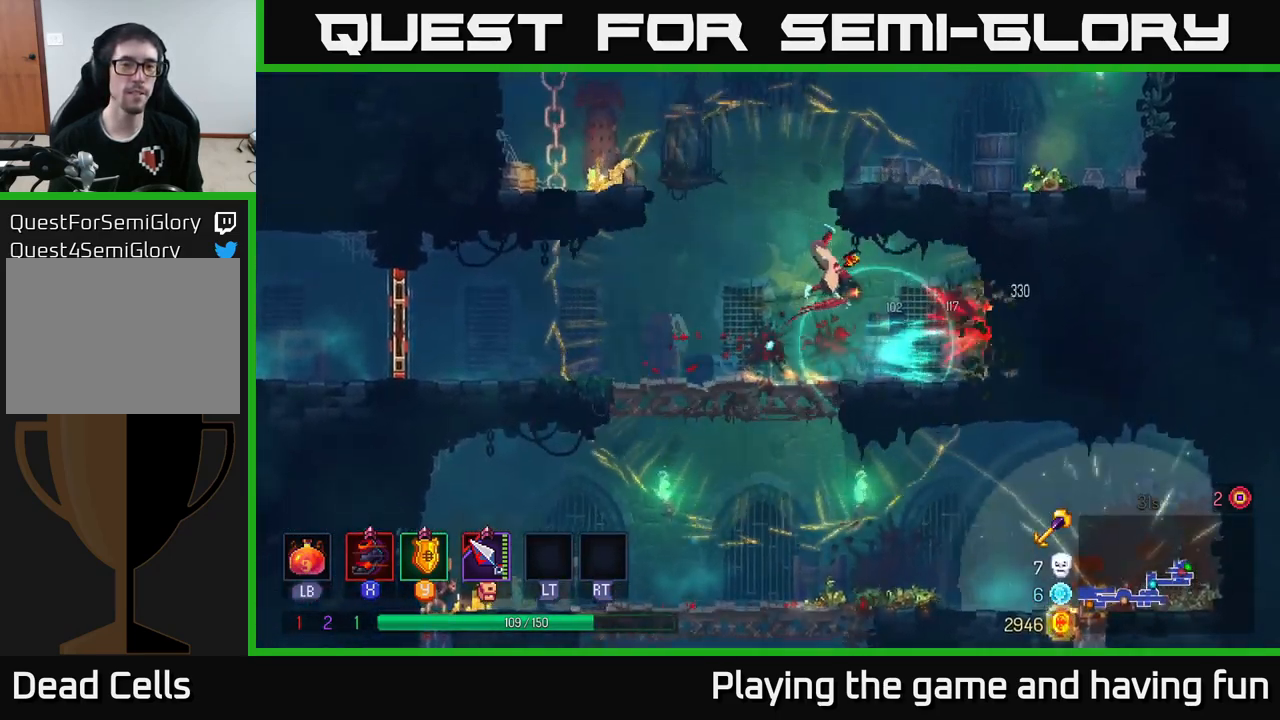
{"buttons": ["A"], "left_stick": "left", "right_stick": "center", "events": [[300, "left_stick", "left"], [433, "A", "down"]]}
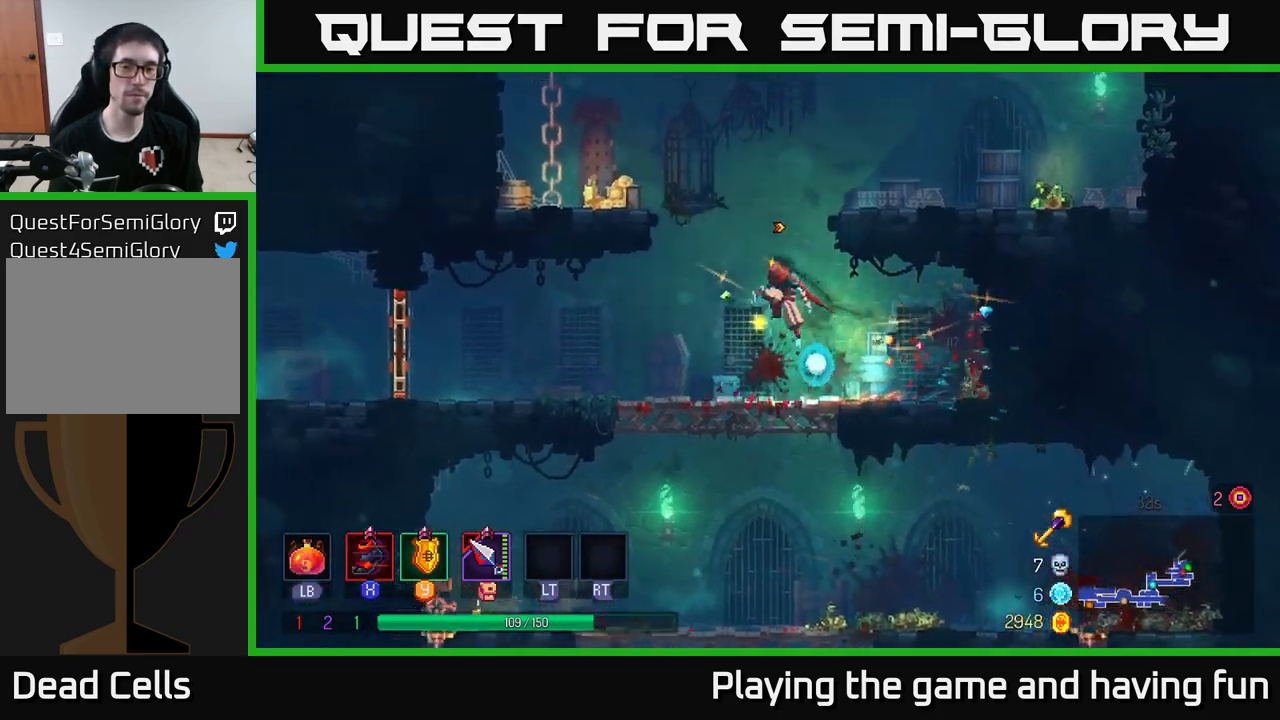
{"buttons": [], "left_stick": "right", "right_stick": "center", "events": [[17, "A", "up"], [83, "A", "down"], [100, "left_stick", "up-right"], [233, "A", "up"], [283, "left_stick", "right"]]}
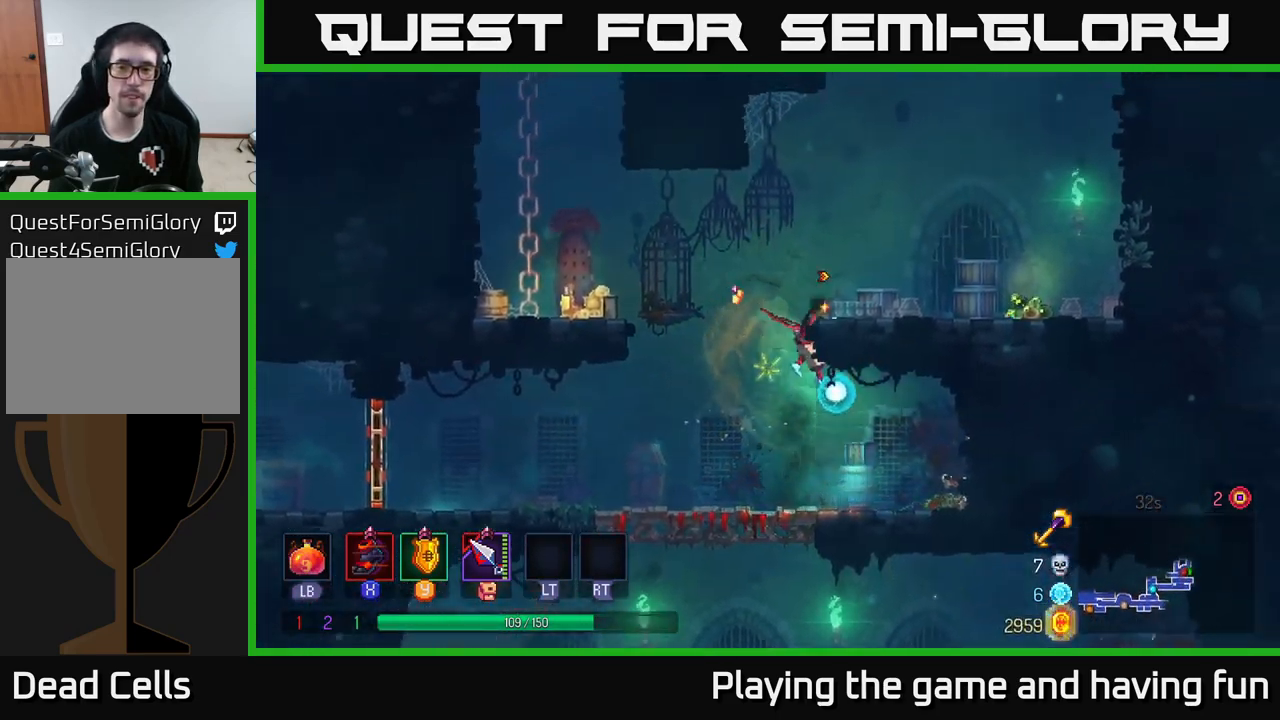
{"buttons": ["R1"], "left_stick": "right", "right_stick": "center", "events": [[167, "B", "down"], [283, "B", "up"], [433, "R1", "down"]]}
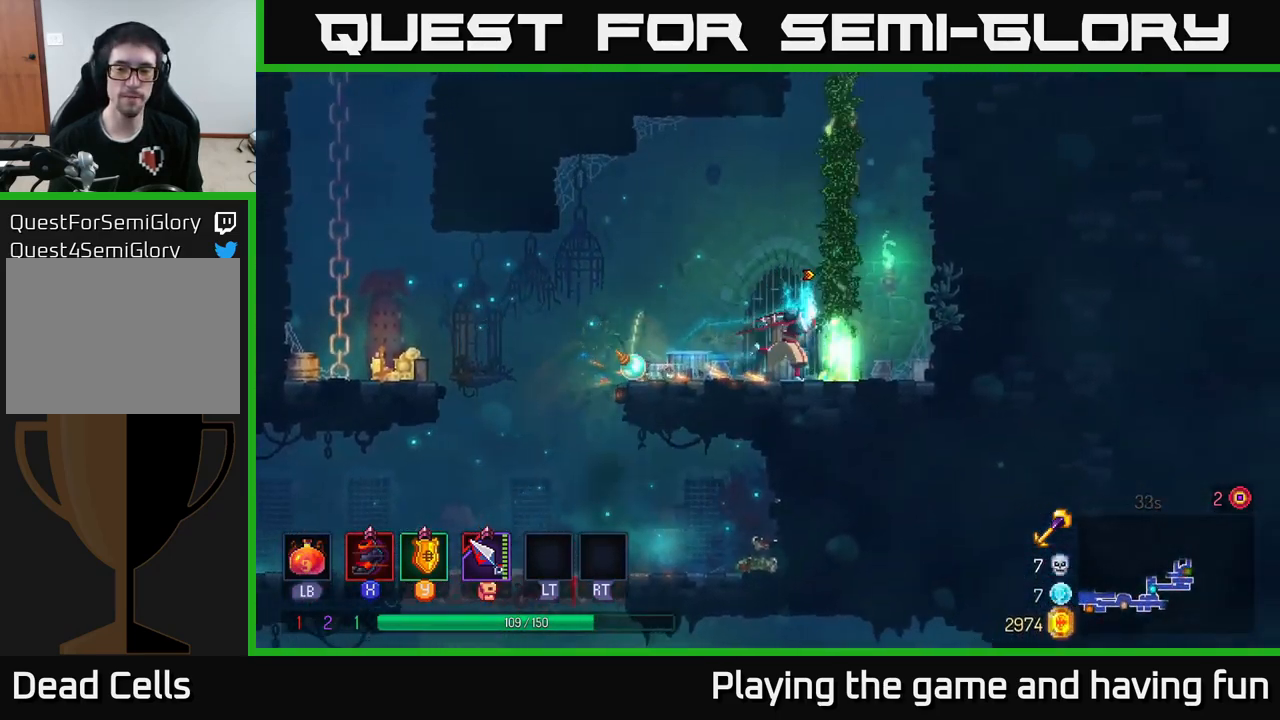
{"buttons": [], "left_stick": "up", "right_stick": "center", "events": [[50, "R1", "up"], [67, "left_stick", "up-right"], [100, "A", "down"], [233, "A", "up"], [250, "left_stick", "up"]]}
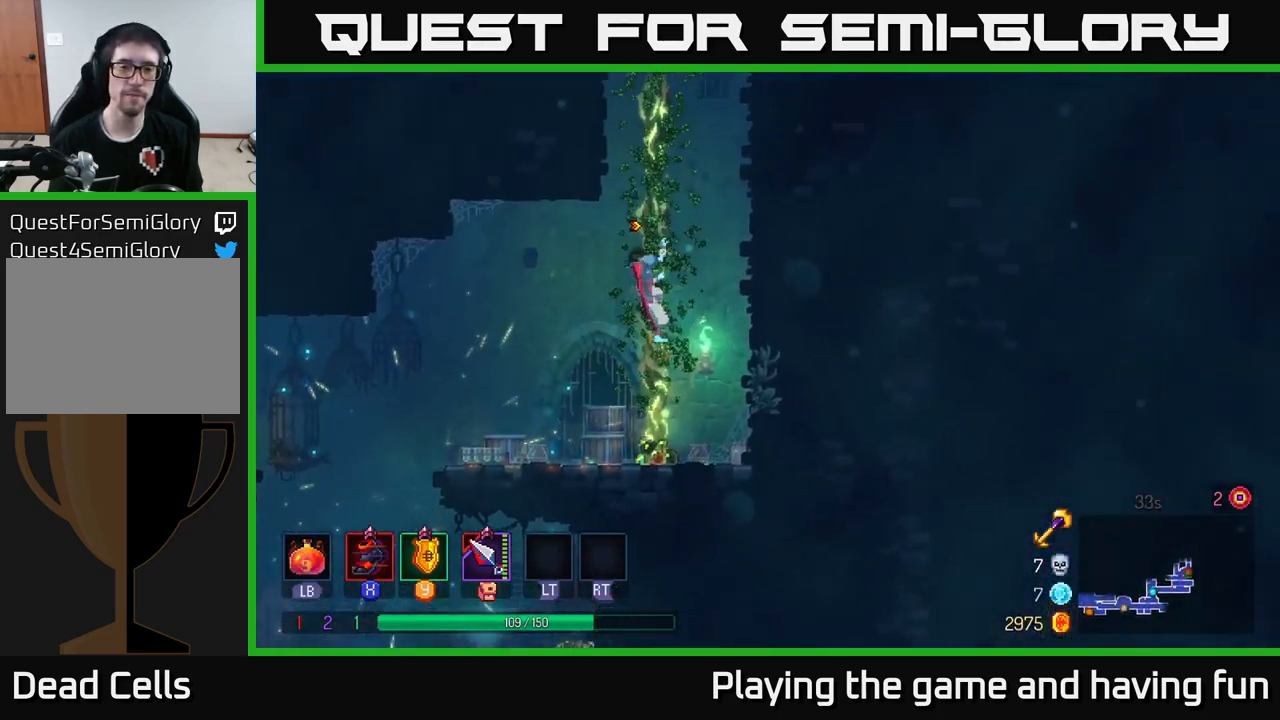
{"buttons": [], "left_stick": "up", "right_stick": "center", "events": []}
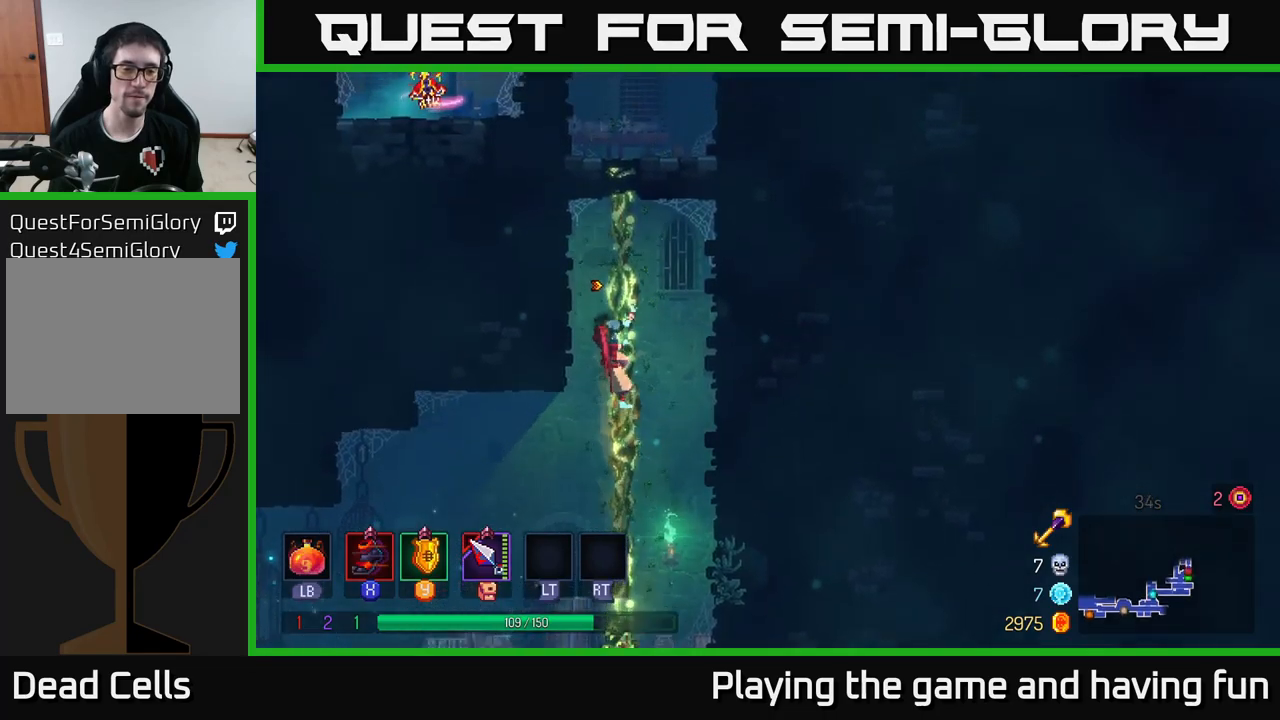
{"buttons": [], "left_stick": "up", "right_stick": "center", "events": []}
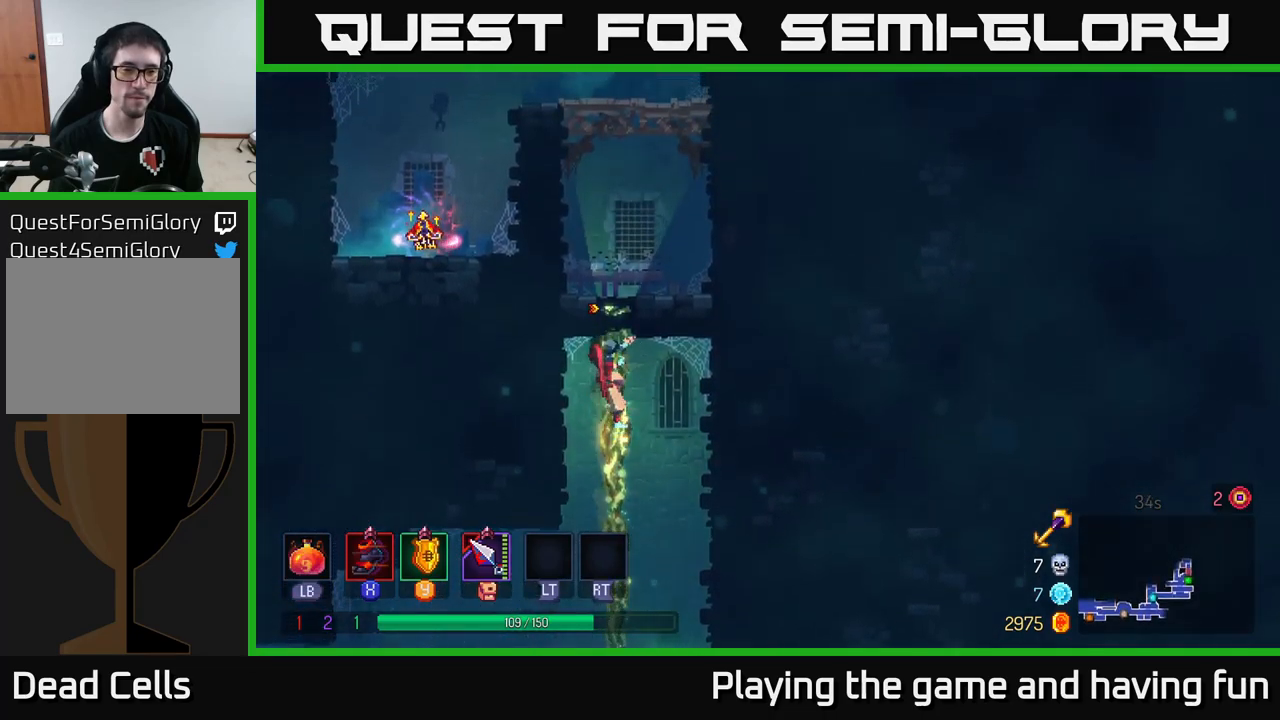
{"buttons": [], "left_stick": "up", "right_stick": "center", "events": []}
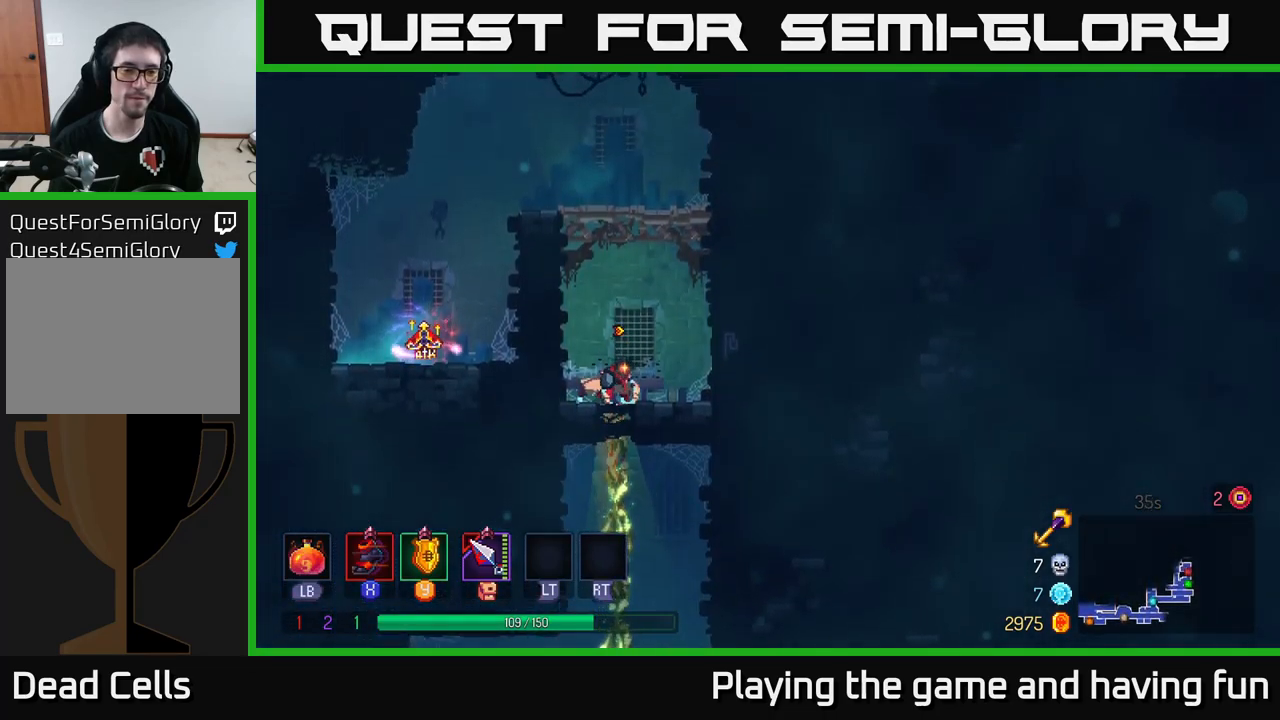
{"buttons": [], "left_stick": "left", "right_stick": "center", "events": [[100, "A", "down"], [184, "A", "up"], [284, "A", "down"], [334, "left_stick", "up-left"], [417, "A", "up"], [434, "left_stick", "left"]]}
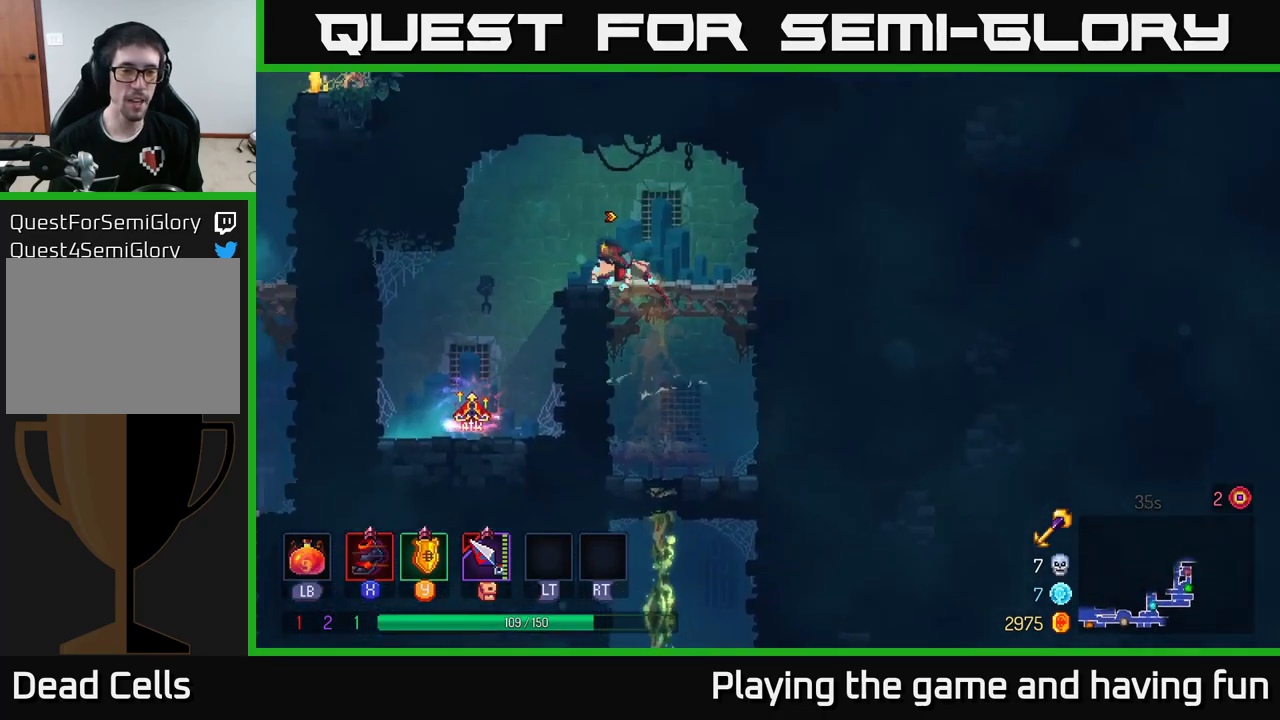
{"buttons": [], "left_stick": "center", "right_stick": "center", "events": [[400, "left_stick", "down"], [484, "left_stick", "center"]]}
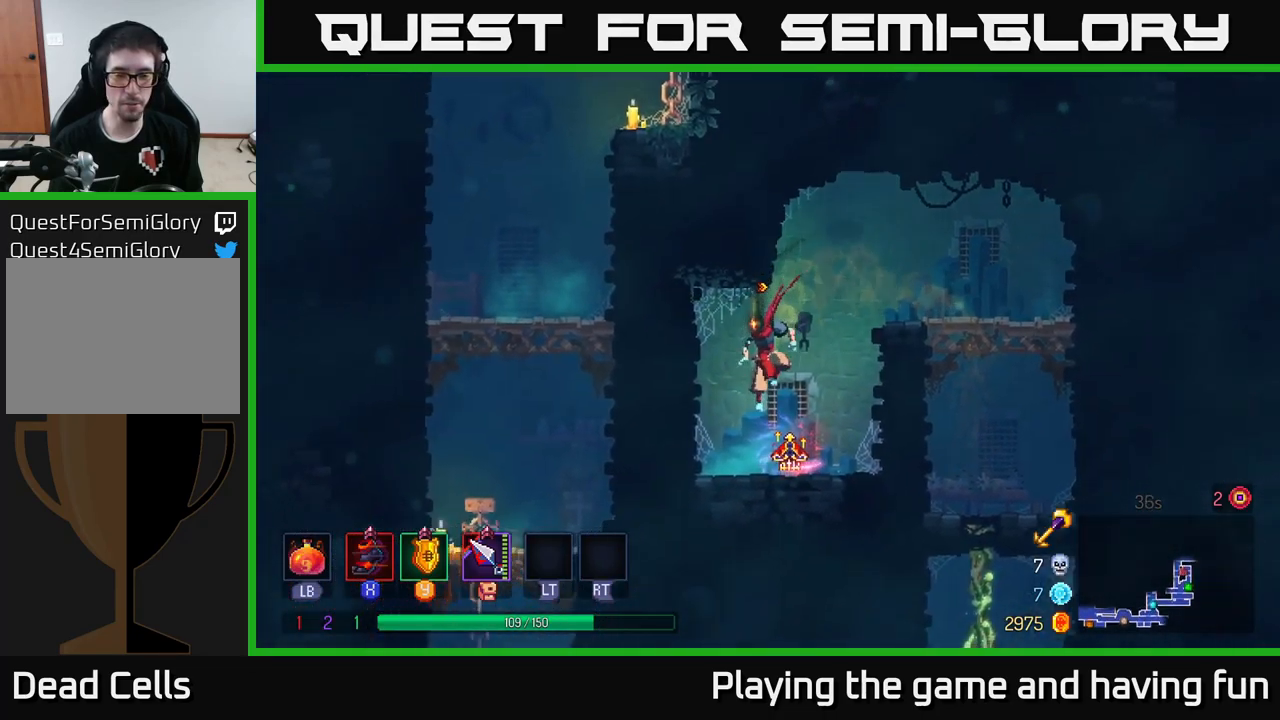
{"buttons": [], "left_stick": "center", "right_stick": "center", "events": [[217, "left_stick", "right"], [317, "R1", "down"], [334, "left_stick", "center"], [367, "R1", "up"]]}
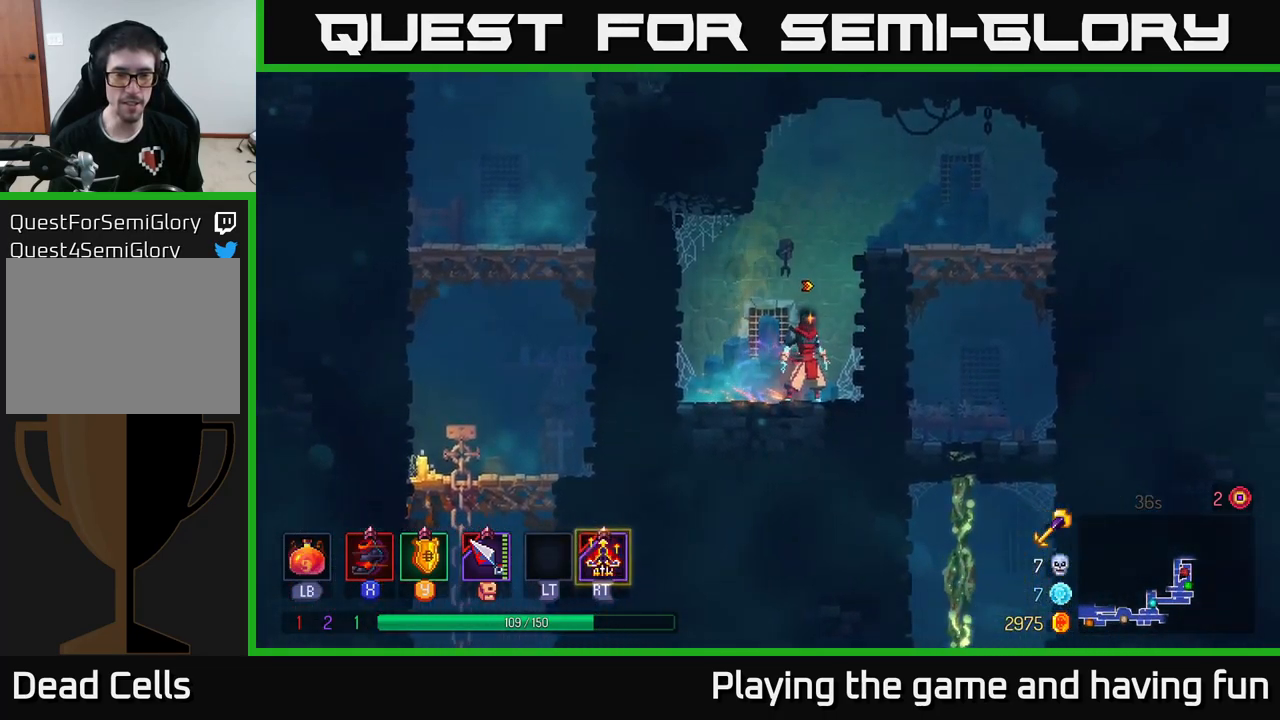
{"buttons": [], "left_stick": "center", "right_stick": "center", "events": []}
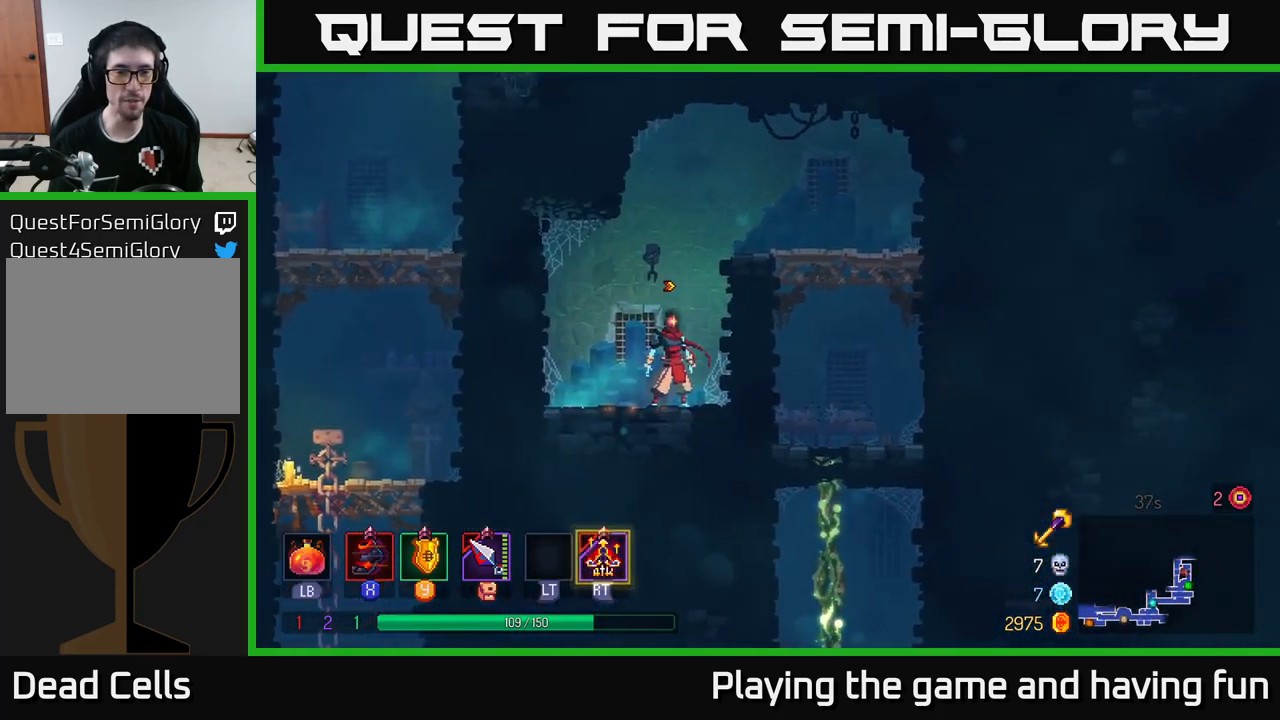
{"buttons": [], "left_stick": "right", "right_stick": "center", "events": [[134, "A", "down"], [134, "left_stick", "right"], [284, "A", "up"]]}
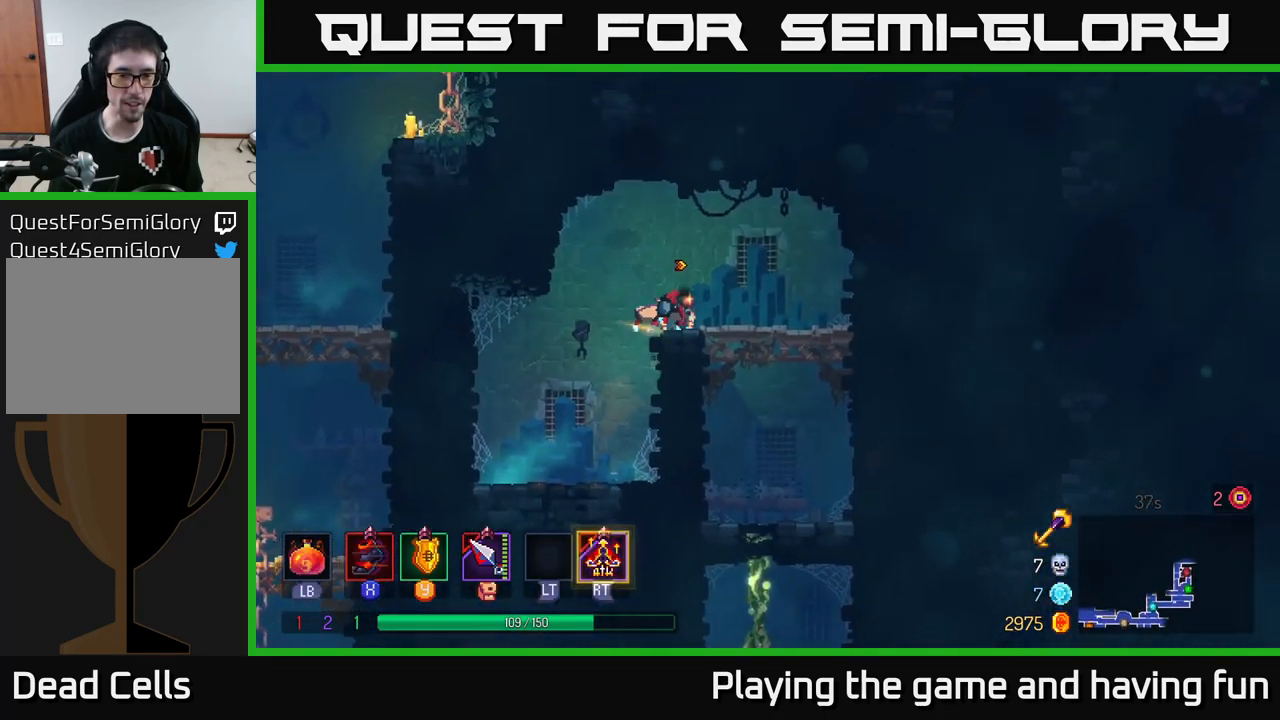
{"buttons": ["A"], "left_stick": "down", "right_stick": "center", "events": [[234, "left_stick", "down"], [267, "A", "down"], [367, "A", "up"], [434, "A", "down"]]}
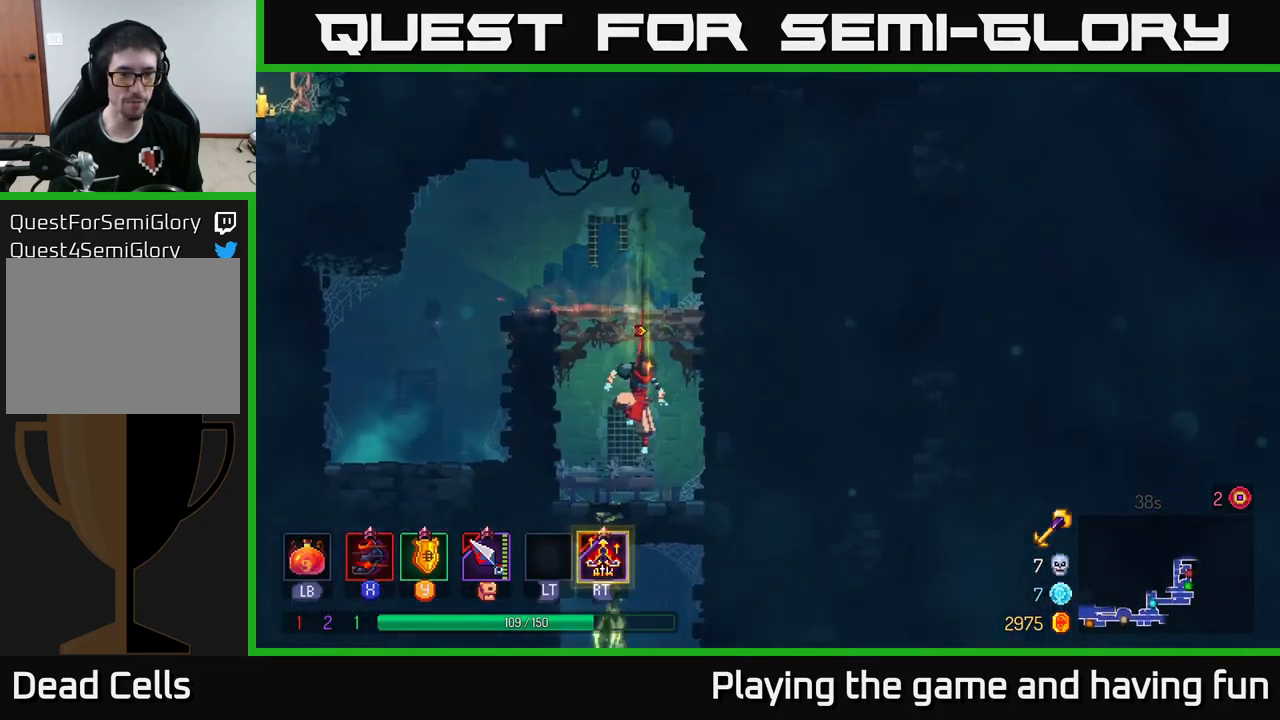
{"buttons": [], "left_stick": "down", "right_stick": "center", "events": [[17, "A", "up"], [200, "left_stick", "left"], [334, "left_stick", "down"]]}
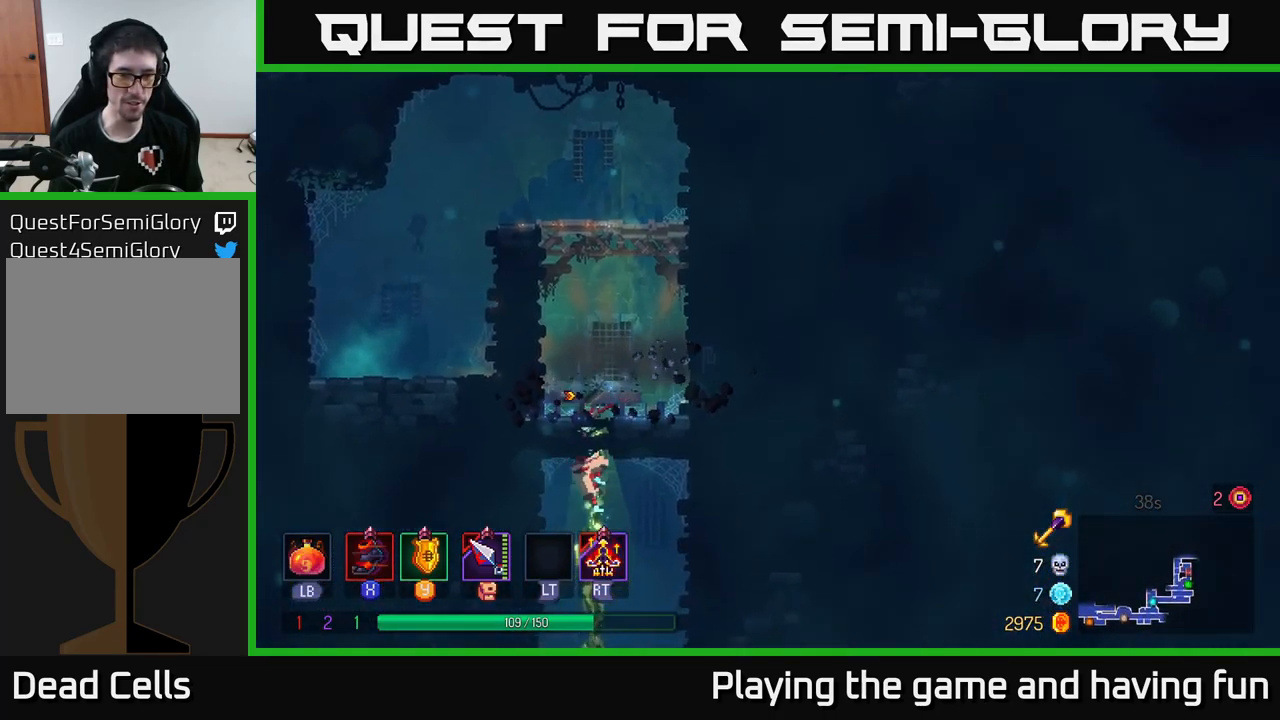
{"buttons": [], "left_stick": "up", "right_stick": "center", "events": [[234, "left_stick", "up-right"], [317, "A", "down"], [351, "left_stick", "up"], [417, "A", "up"]]}
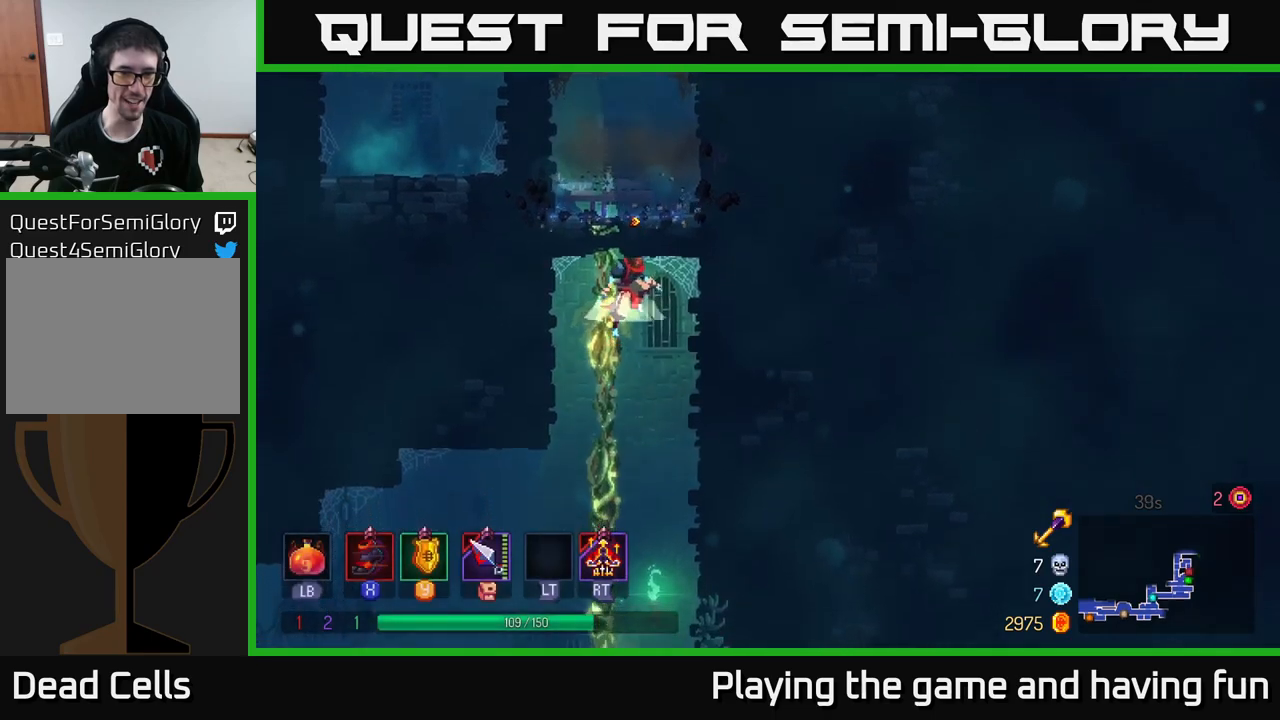
{"buttons": [], "left_stick": "up", "right_stick": "center", "events": [[16, "A", "down"], [133, "A", "up"], [200, "left_stick", "up-left"], [316, "left_stick", "up"]]}
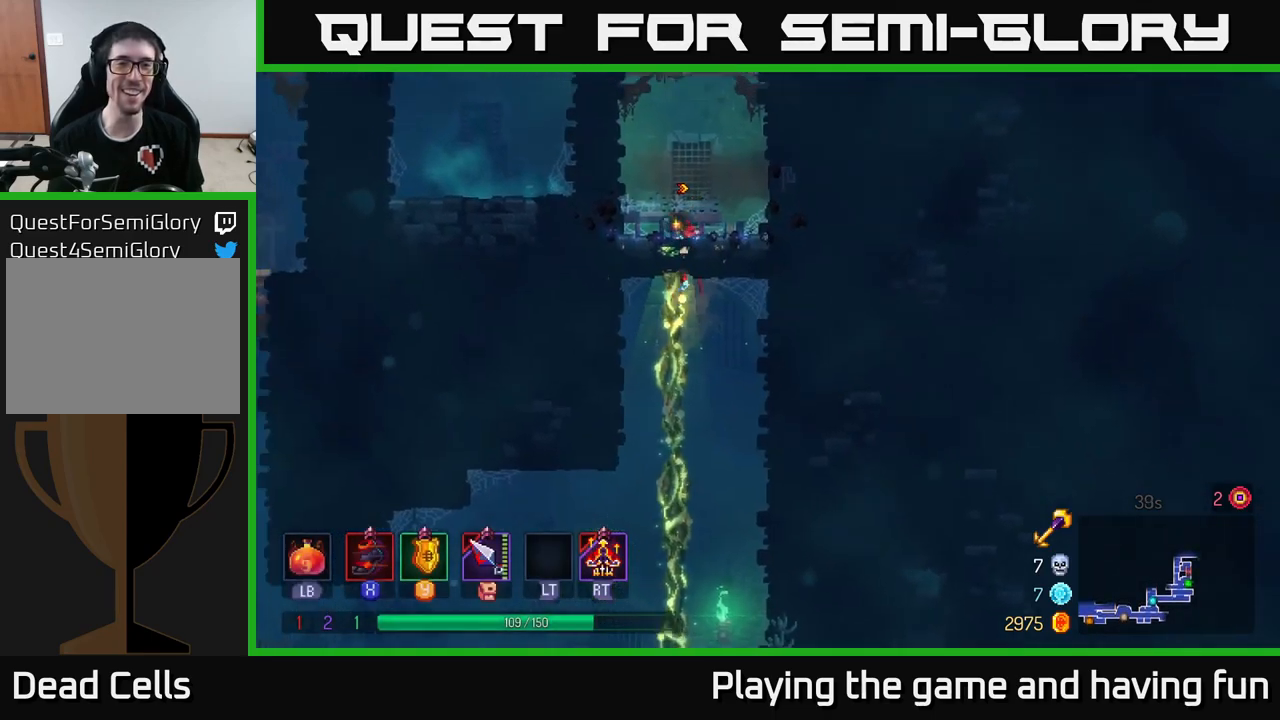
{"buttons": [], "left_stick": "right", "right_stick": "center", "events": [[116, "left_stick", "up-right"], [216, "left_stick", "right"], [383, "R1", "down"], [450, "R1", "up"]]}
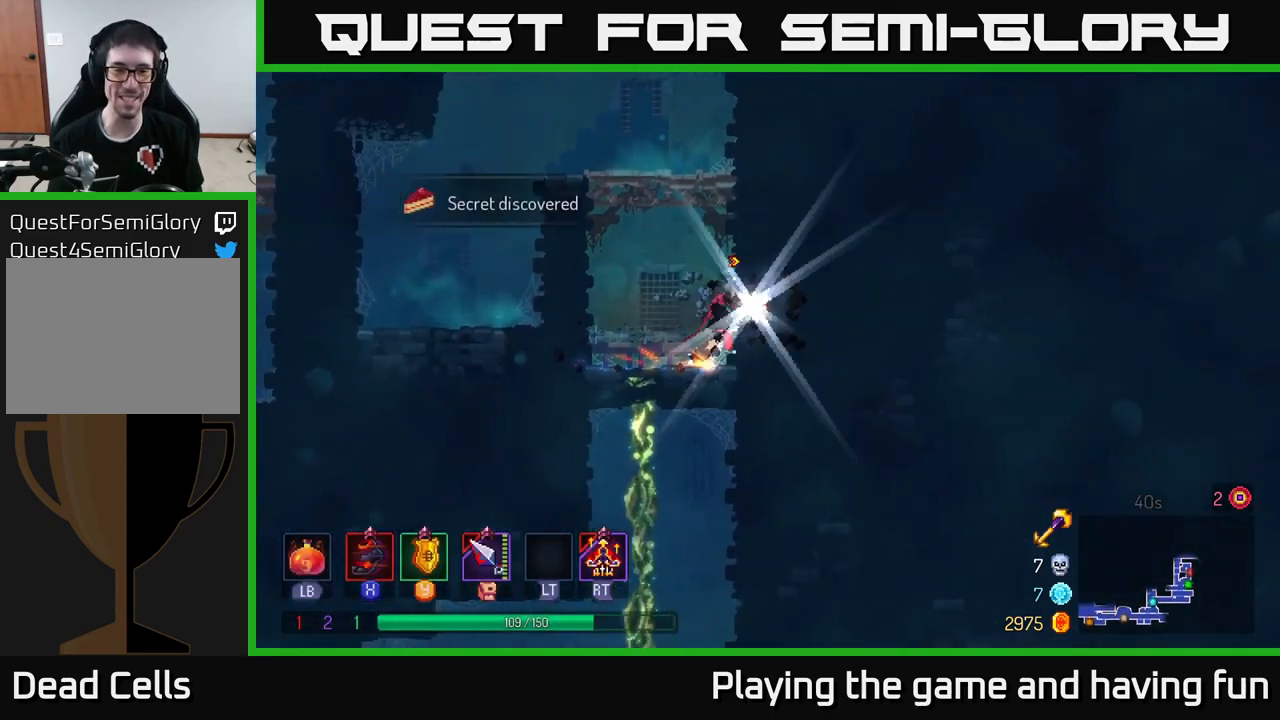
{"buttons": [], "left_stick": "left", "right_stick": "center", "events": [[16, "left_stick", "center"], [316, "R1", "down"], [366, "R1", "up"], [383, "left_stick", "left"]]}
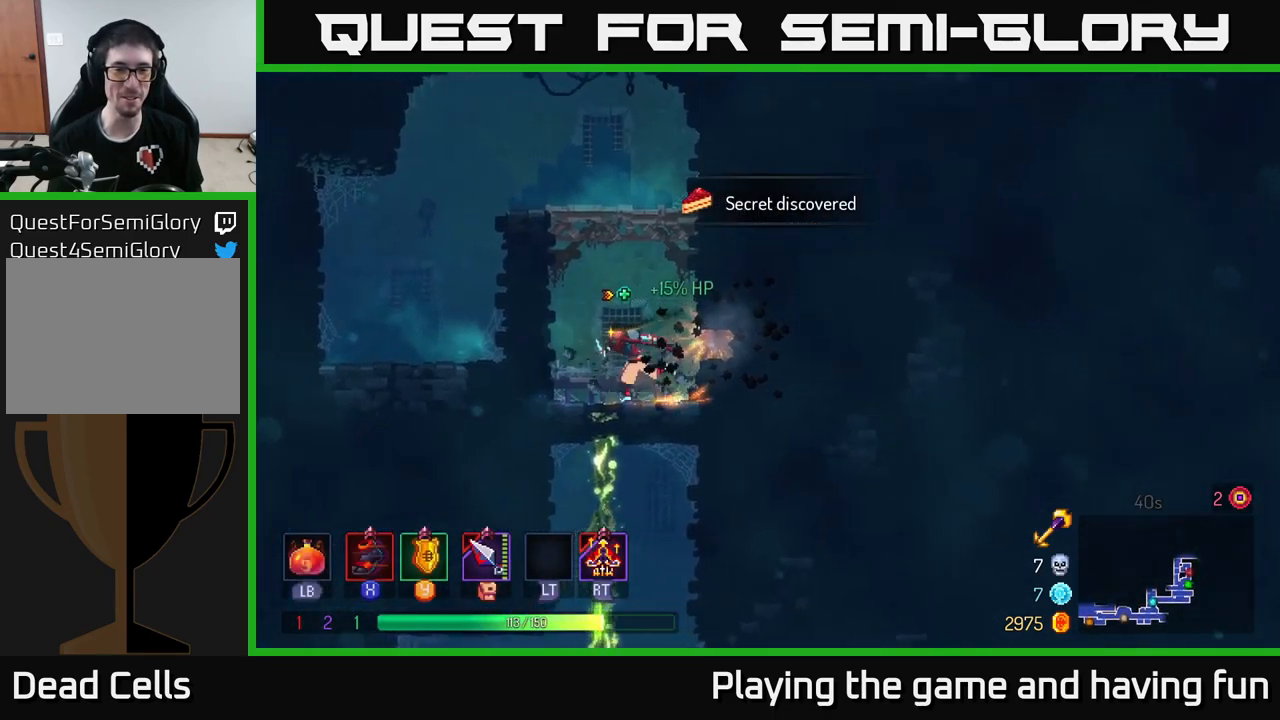
{"buttons": ["B"], "left_stick": "left", "right_stick": "center", "events": [[133, "left_stick", "down"], [150, "A", "down"], [250, "A", "up"], [316, "A", "down"], [416, "A", "up"], [450, "B", "down"], [450, "left_stick", "left"]]}
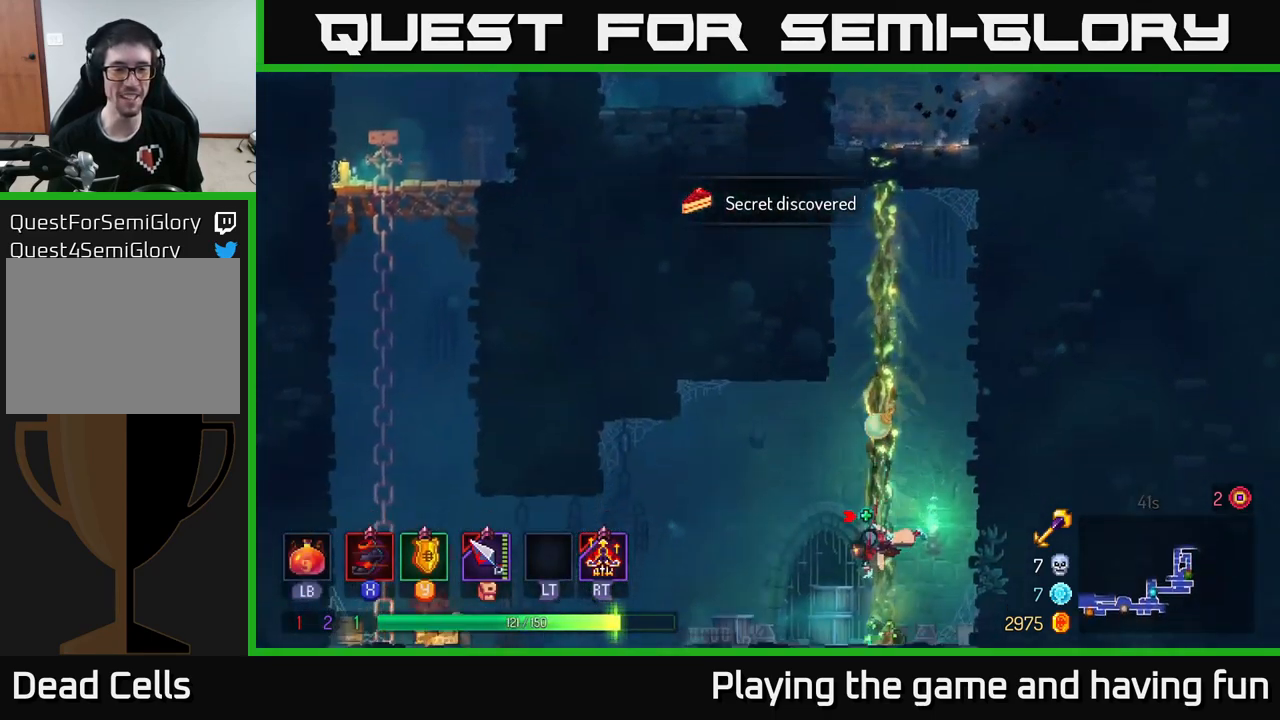
{"buttons": [], "left_stick": "left", "right_stick": "center", "events": [[100, "B", "up"]]}
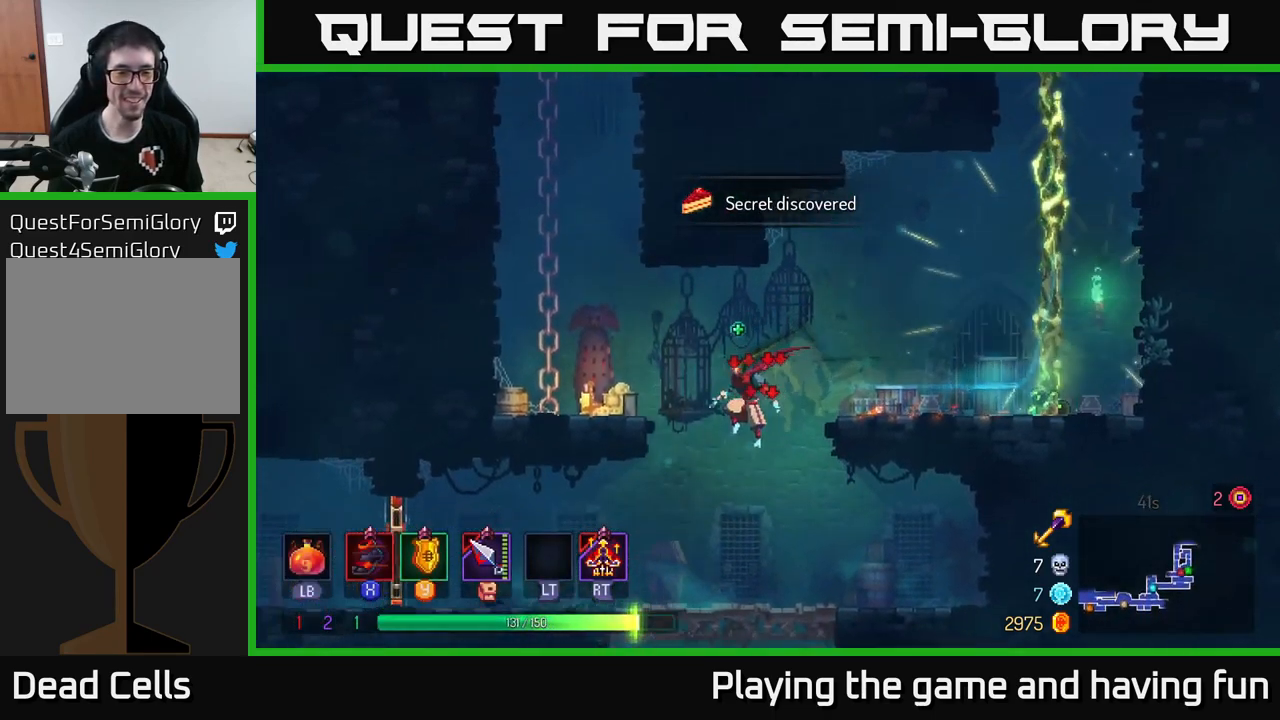
{"buttons": ["B"], "left_stick": "left", "right_stick": "center", "events": [[416, "B", "down"]]}
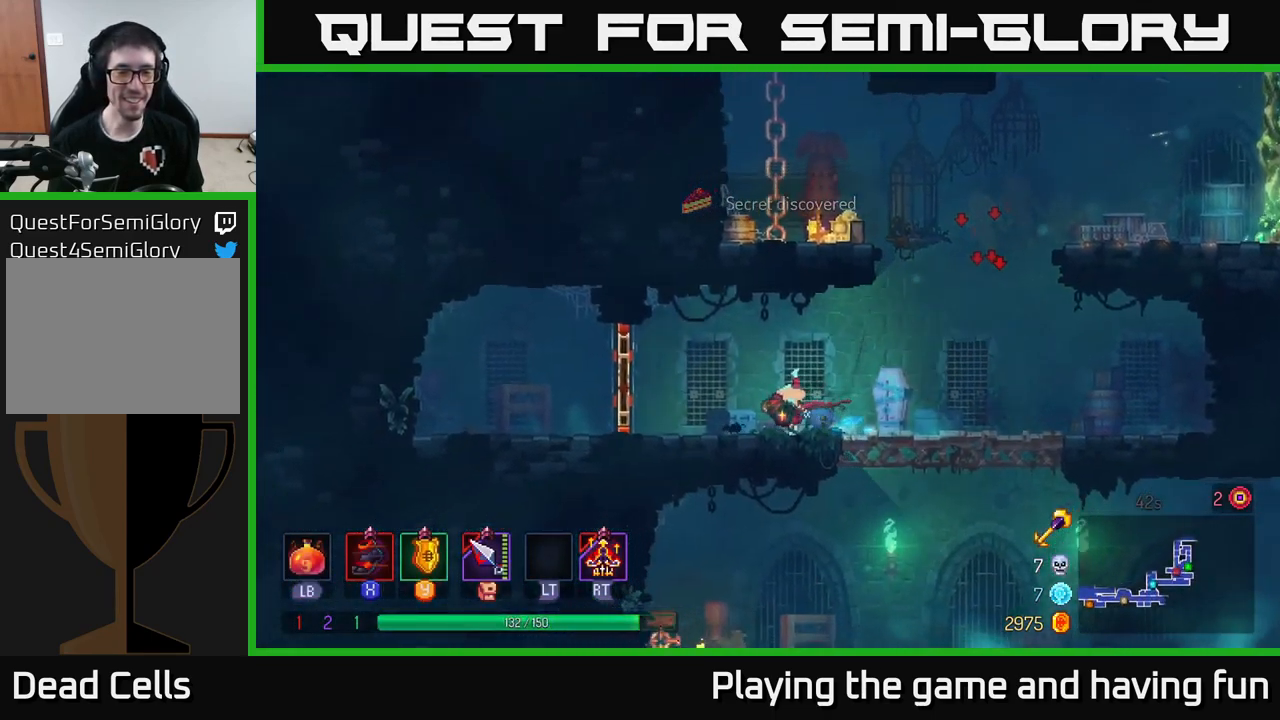
{"buttons": [], "left_stick": "right", "right_stick": "center", "events": [[16, "B", "up"], [150, "R1", "down"], [233, "left_stick", "right"], [283, "R1", "up"]]}